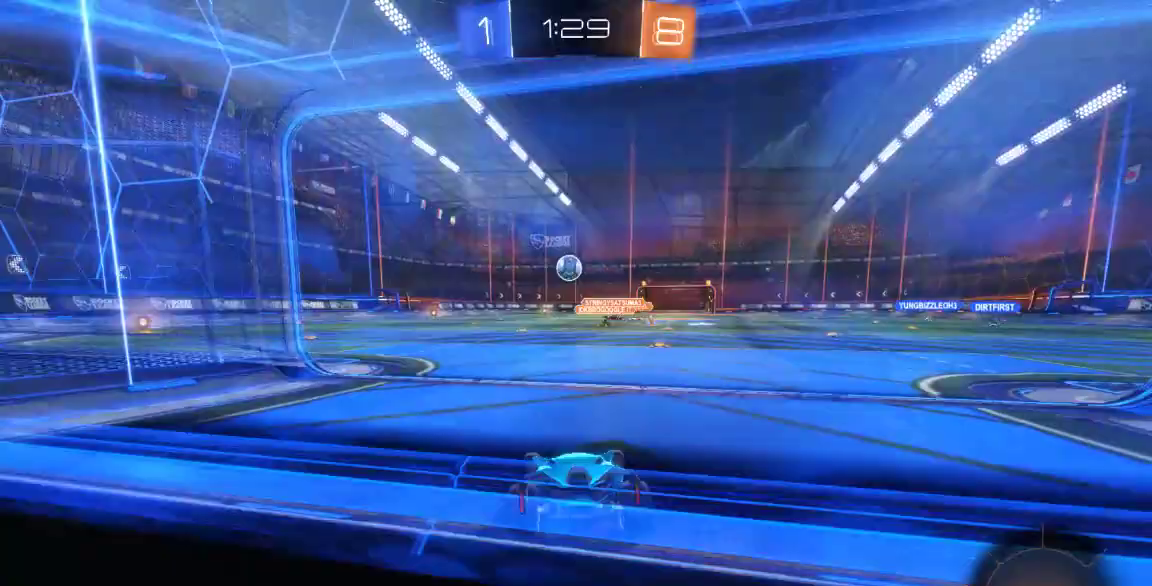
Gameplay with a controller (Xbox layout); each line is a JSON object with the inputs held at the frame after it (dt_ms = milliseconds from this image to that frame). "button_events" lists button changes between this image and that frame as [ms after this image, input, new state], when the widget could be followed in between (sticks are given only as held states). Not read: L1 L2 L3 R1 R2 R3 SELECT.
{"dt_ms": 500, "buttons": [], "left_stick": "center", "right_stick": "center", "button_events": []}
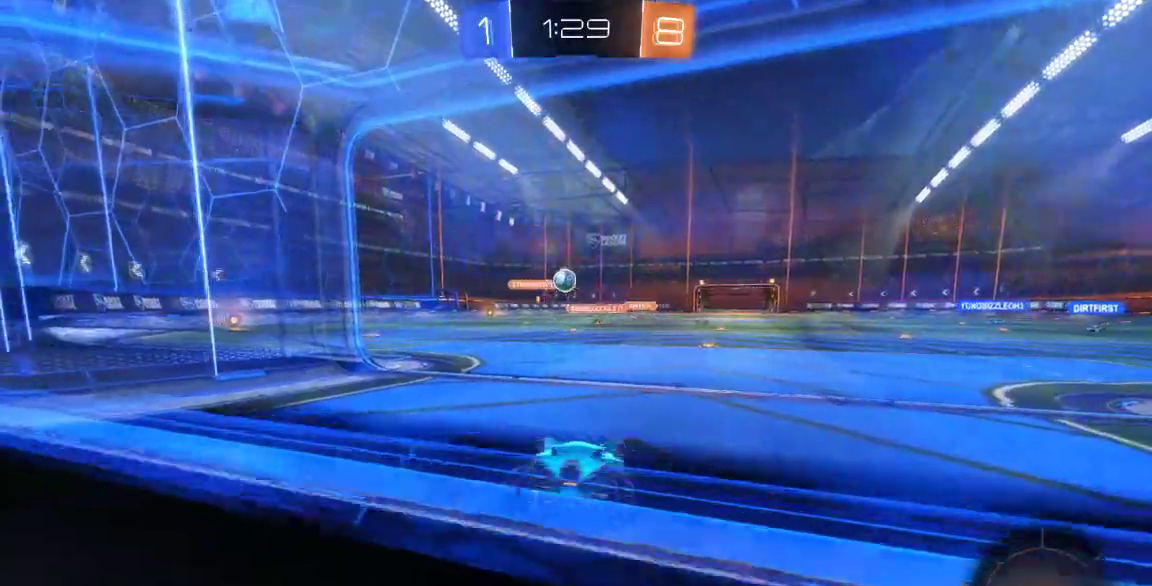
{"dt_ms": 1000, "buttons": [], "left_stick": "center", "right_stick": "center"}
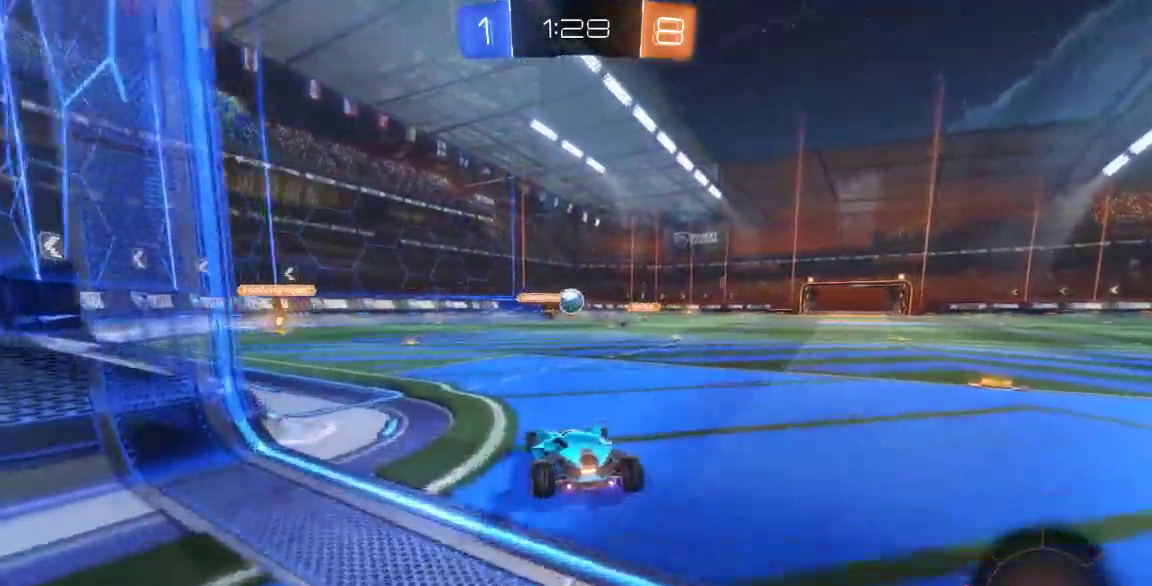
{"dt_ms": 500, "buttons": ["B"], "left_stick": "left", "right_stick": "center", "button_events": [[133, "B", "down"]]}
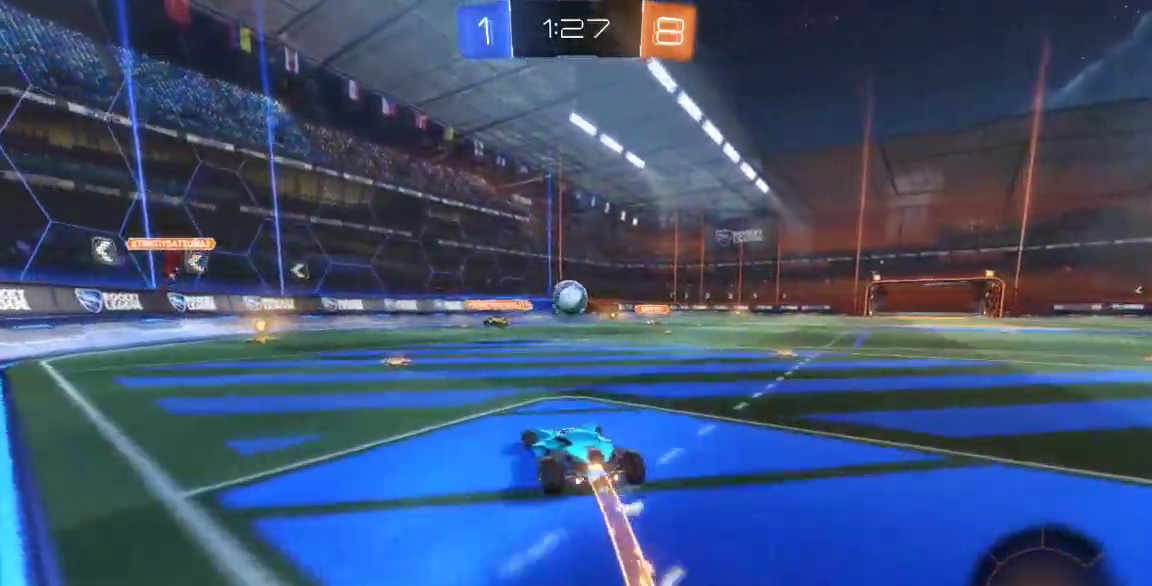
{"dt_ms": 500, "buttons": ["A"], "left_stick": "up-right", "right_stick": "center", "button_events": [[417, "B", "up"], [483, "A", "down"]]}
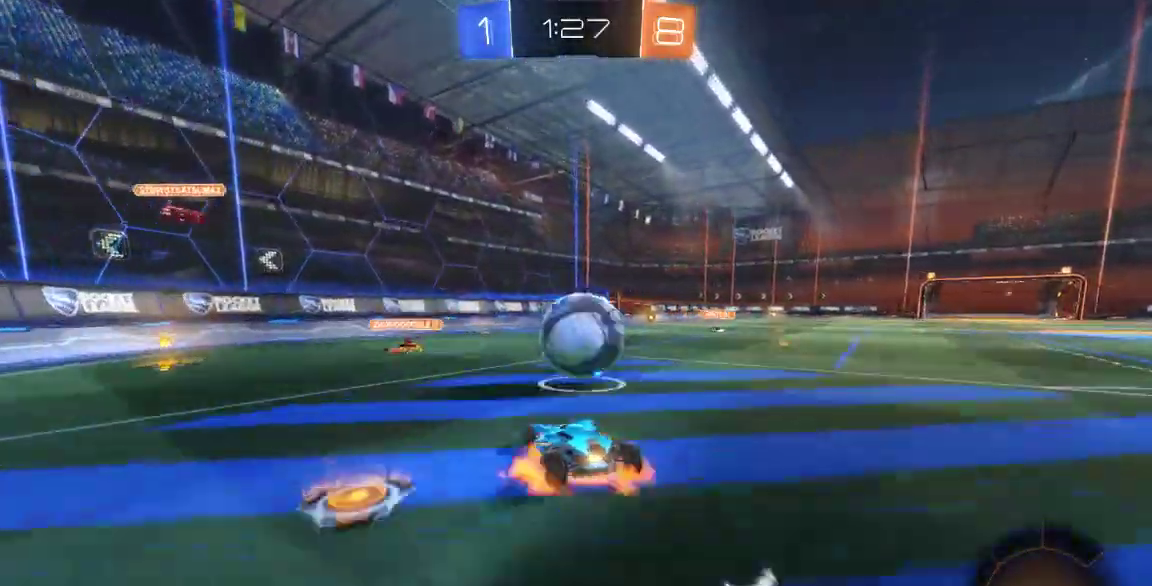
{"dt_ms": 500, "buttons": [], "left_stick": "center", "right_stick": "center", "button_events": [[83, "A", "up"], [133, "A", "down"], [433, "A", "up"]]}